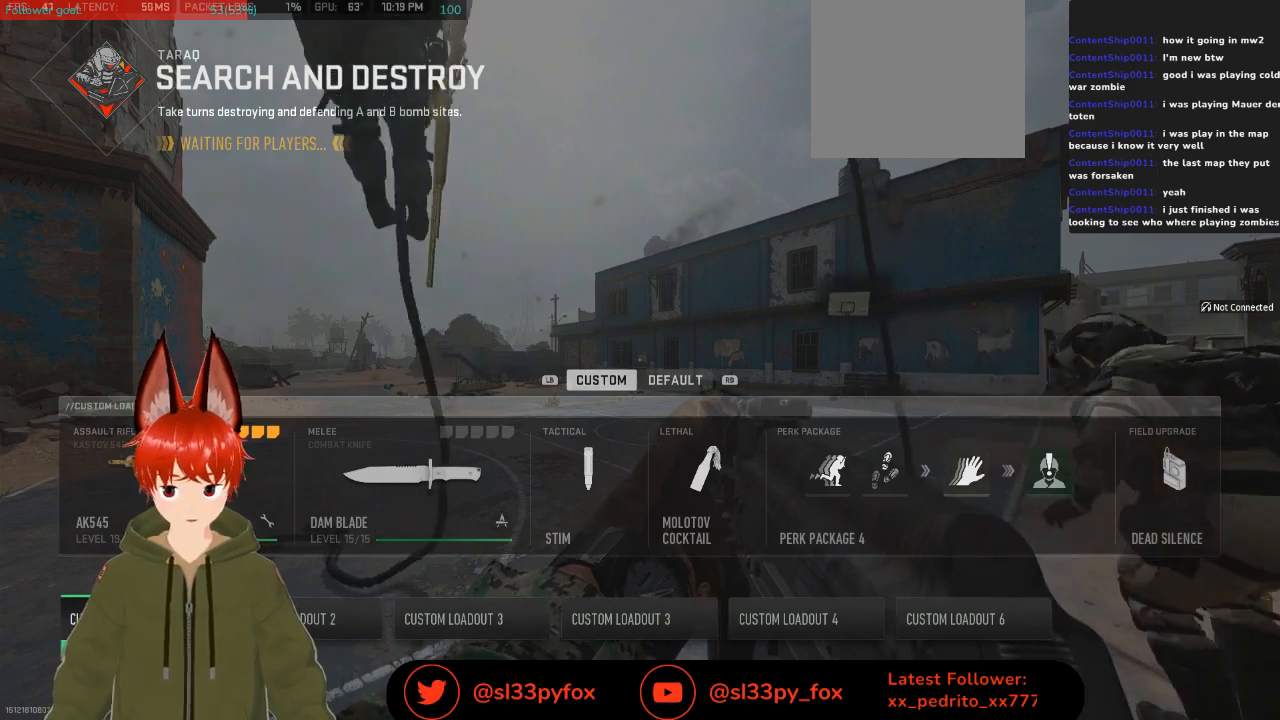
Gameplay with a controller (Xbox layout); each line is a JSON object with the inputs held at the frame after it. "events" lists button and stick changes between this image and that frame as [ms after this image, input, new state], when the widget could be followed in between.
{"buttons": [], "left_stick": "center", "right_stick": "center", "events": [[133, "right_stick", "right"], [333, "right_stick", "center"]]}
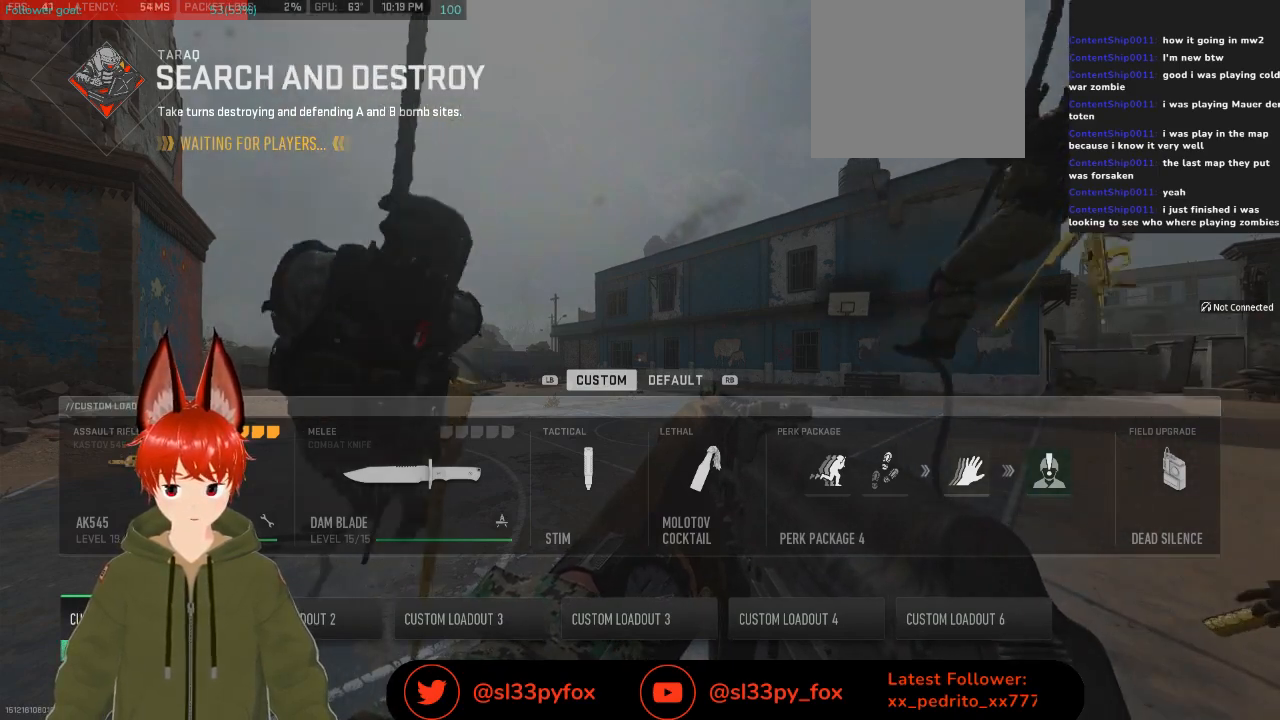
{"buttons": [], "left_stick": "center", "right_stick": "center", "events": []}
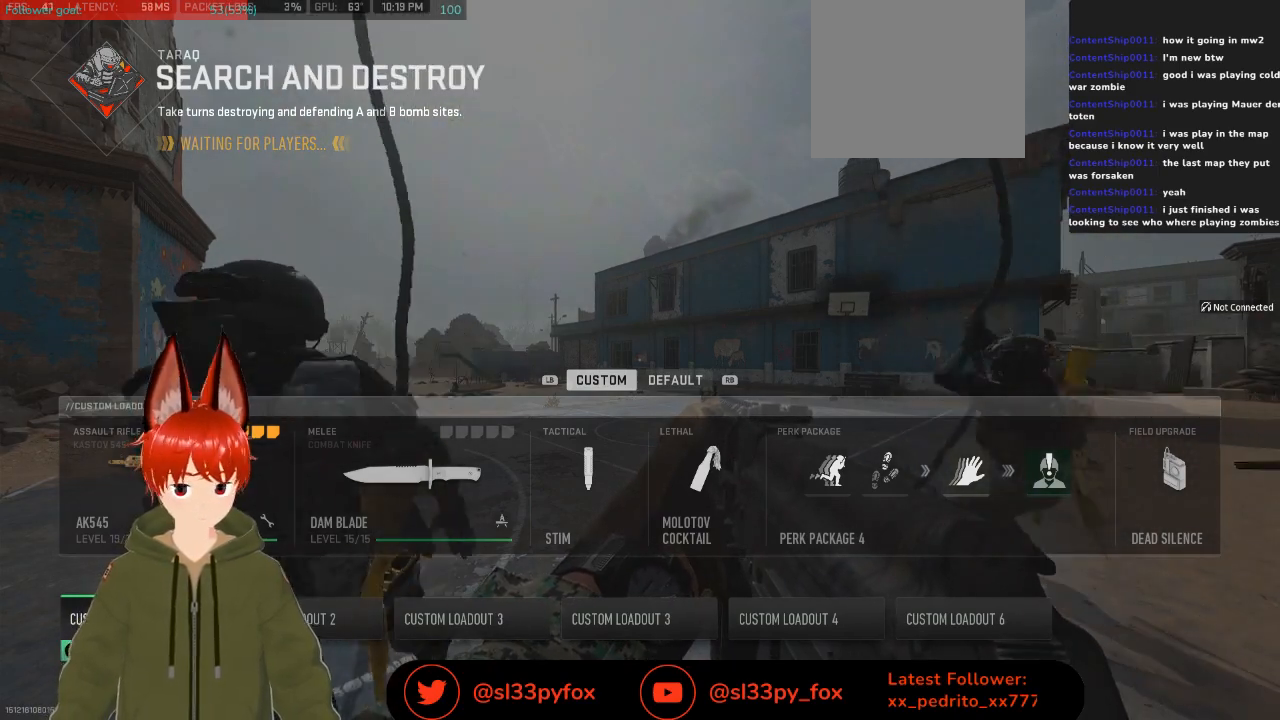
{"buttons": [], "left_stick": "center", "right_stick": "center", "events": [[33, "DPAD_RIGHT", "down"], [200, "DPAD_RIGHT", "up"], [400, "DPAD_LEFT", "down"], [500, "DPAD_LEFT", "up"]]}
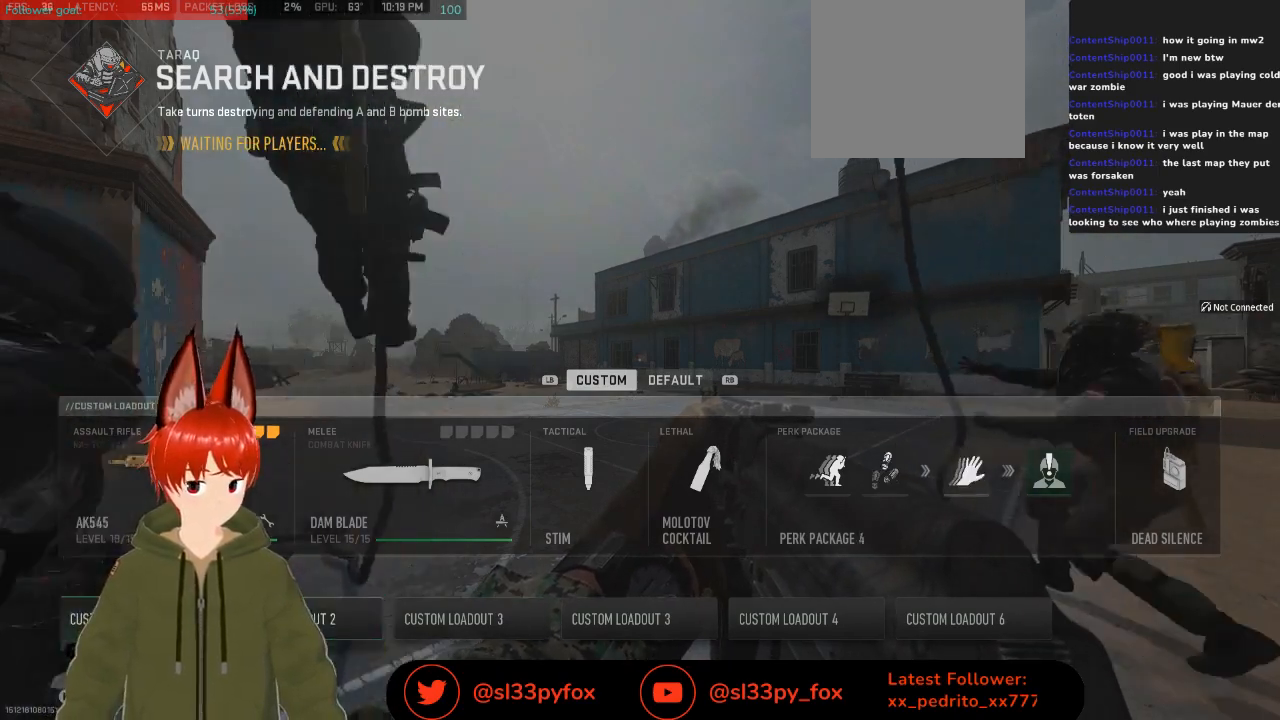
{"buttons": [], "left_stick": "center", "right_stick": "center", "events": [[167, "A", "down"], [233, "A", "up"]]}
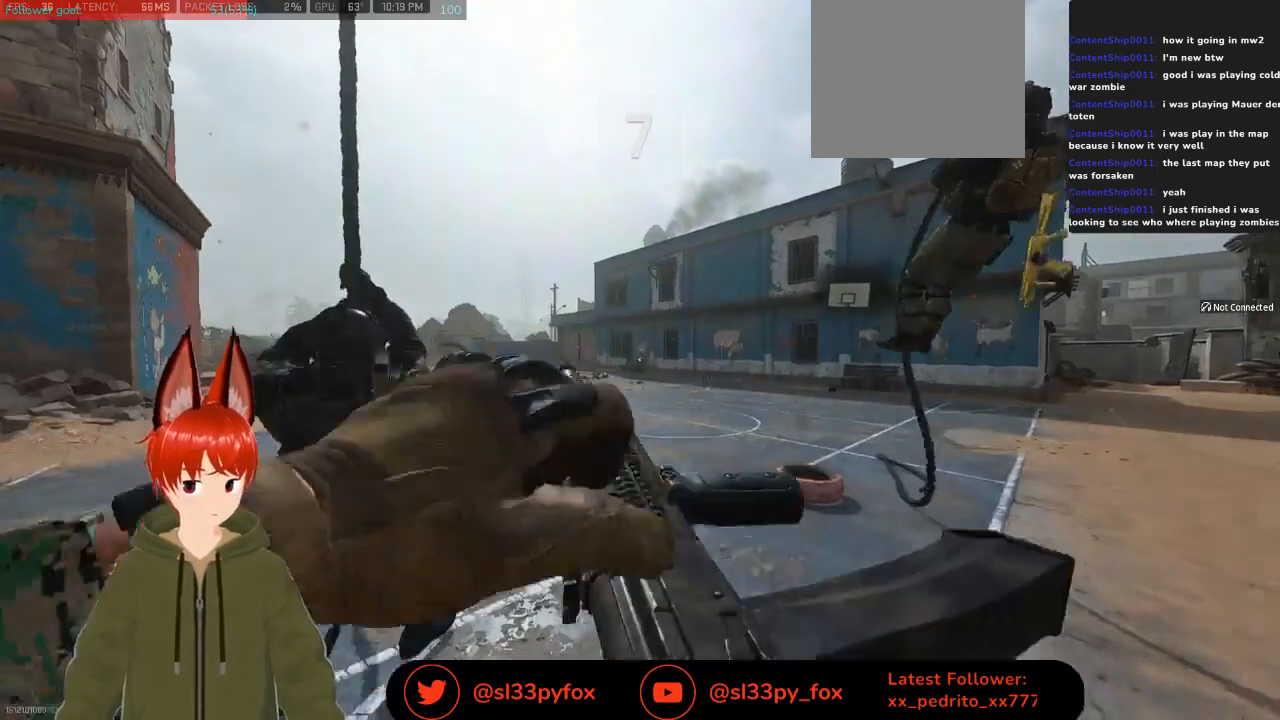
{"buttons": [], "left_stick": "center", "right_stick": "center", "events": [[400, "START", "down"], [433, "START", "up"]]}
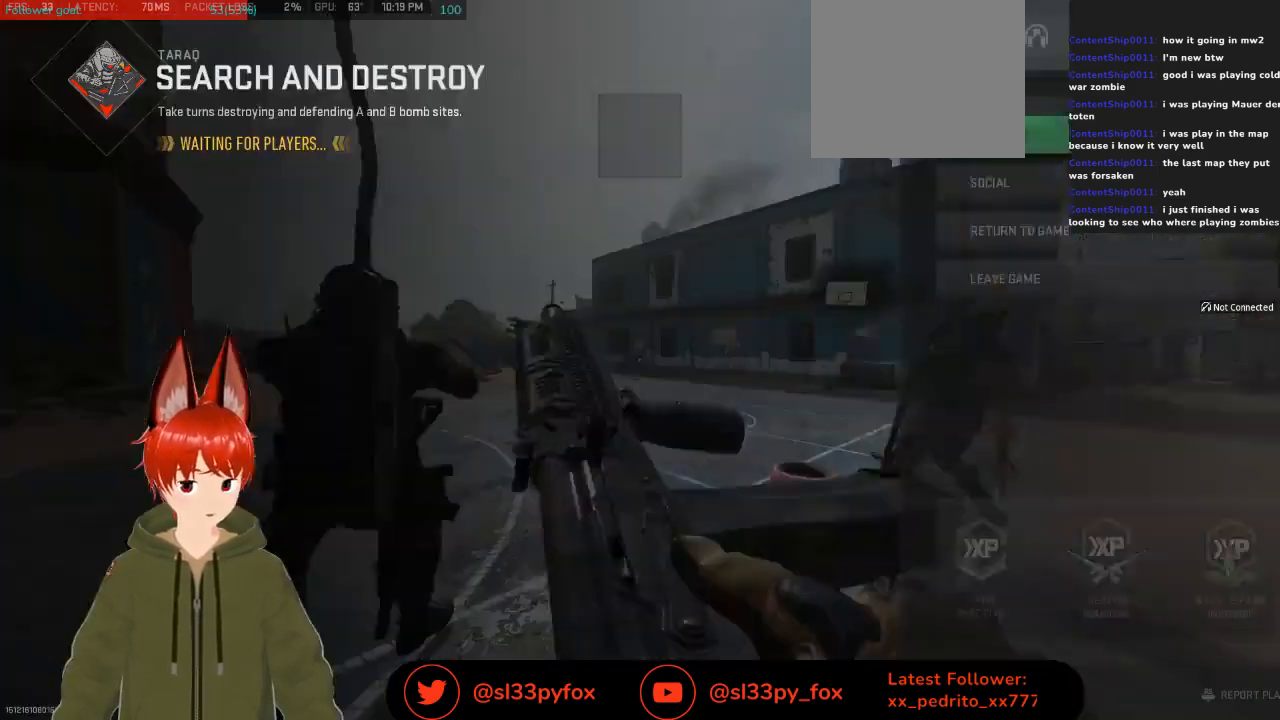
{"buttons": ["DPAD_RIGHT"], "left_stick": "center", "right_stick": "center", "events": [[100, "A", "down"], [200, "A", "up"], [467, "DPAD_RIGHT", "down"]]}
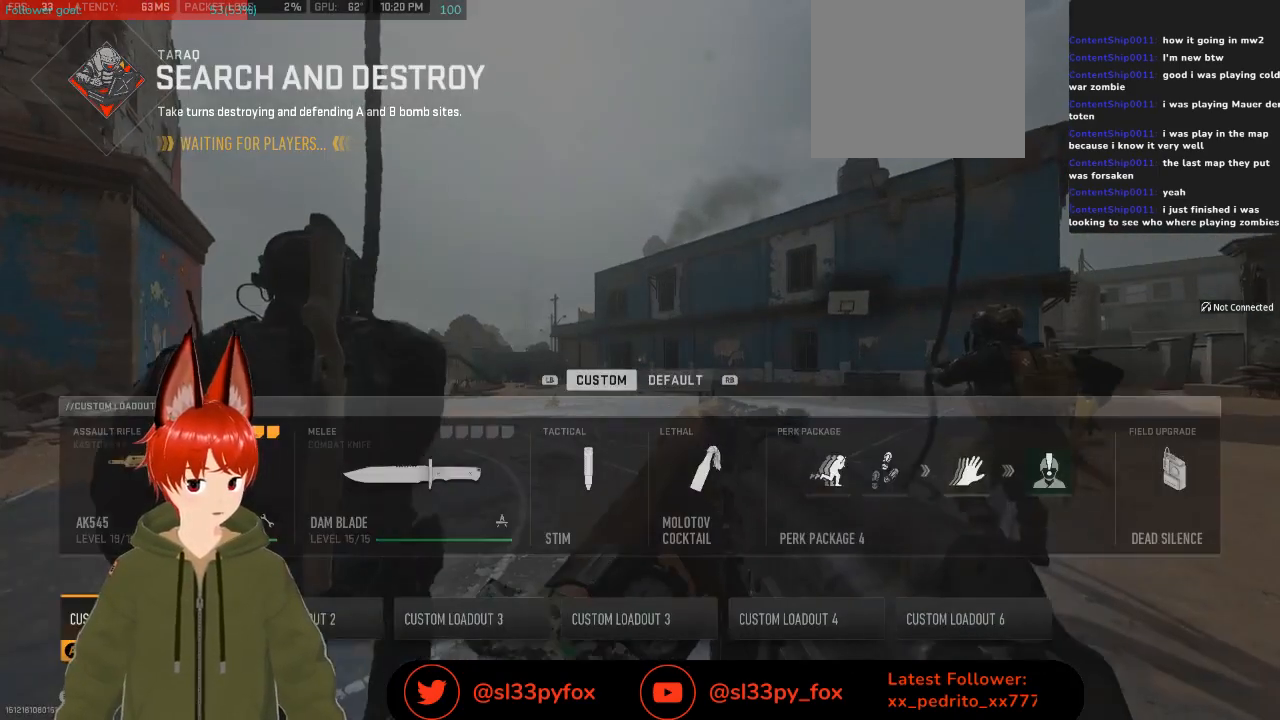
{"buttons": [], "left_stick": "center", "right_stick": "center", "events": [[33, "DPAD_RIGHT", "up"], [67, "DPAD_RIGHT", "down"], [167, "DPAD_RIGHT", "up"], [267, "DPAD_RIGHT", "down"], [333, "DPAD_RIGHT", "up"]]}
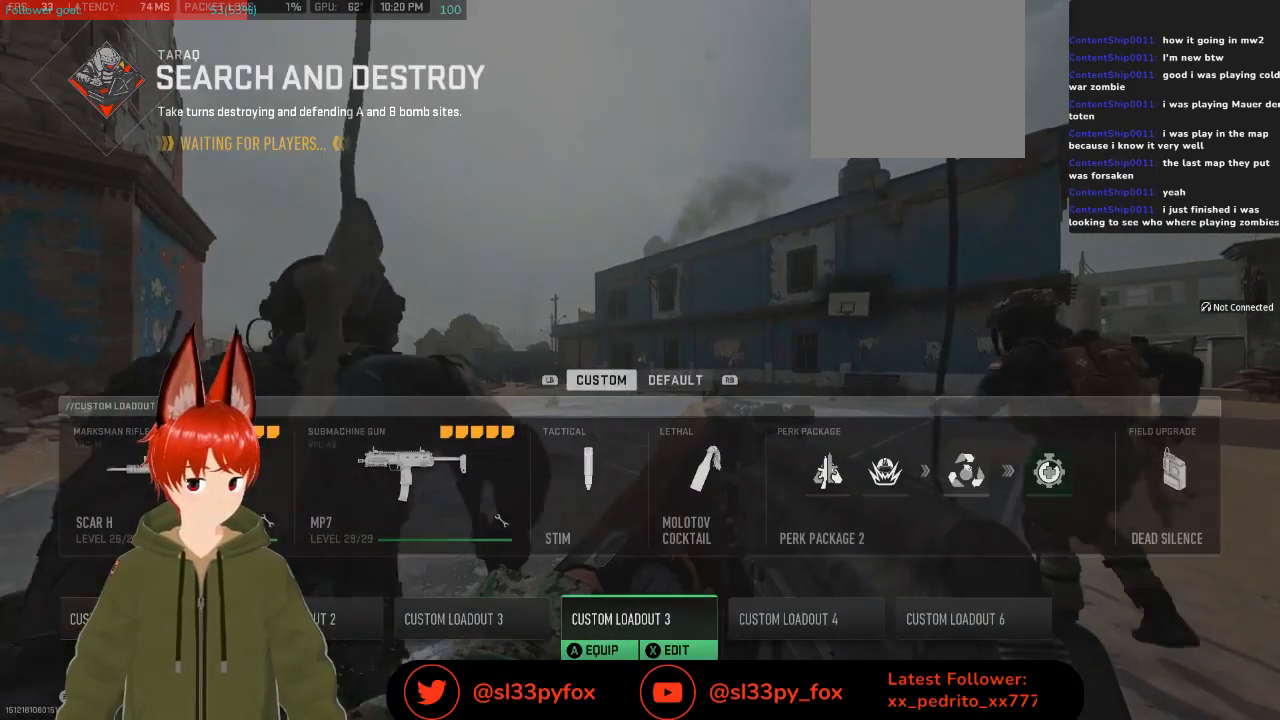
{"buttons": [], "left_stick": "center", "right_stick": "center", "events": []}
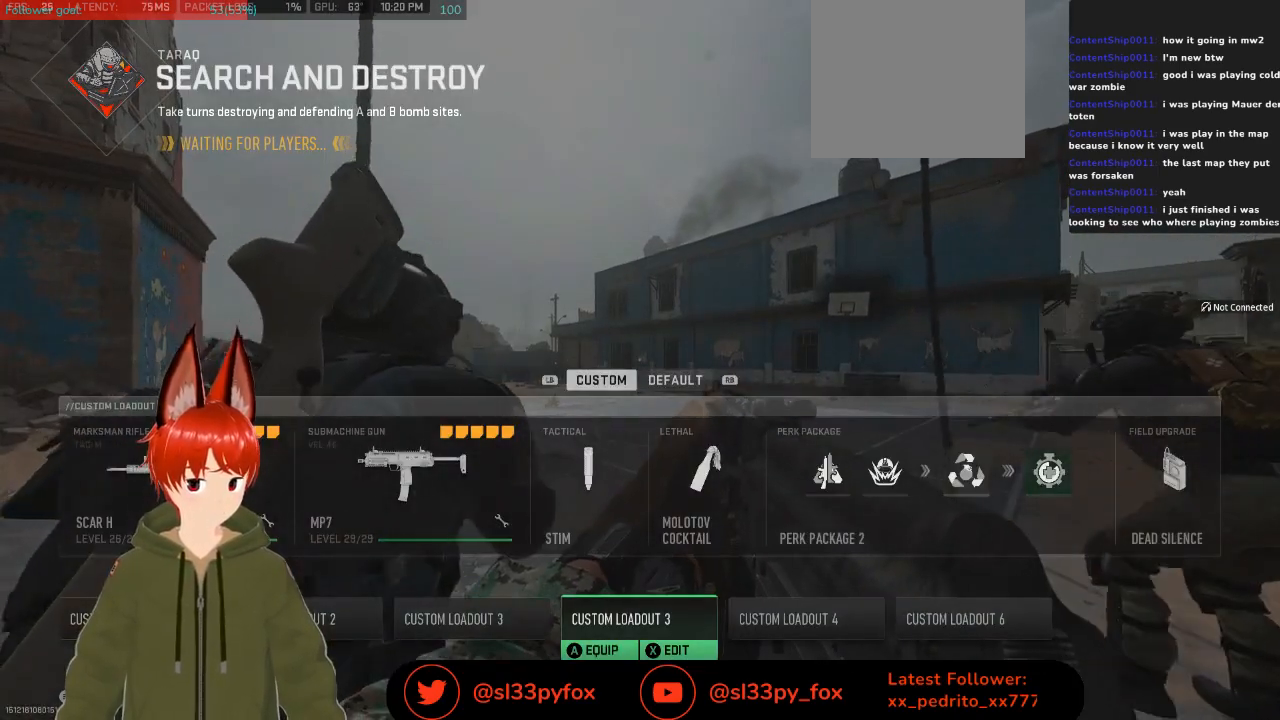
{"buttons": ["A"], "left_stick": "center", "right_stick": "center", "events": [[433, "A", "down"]]}
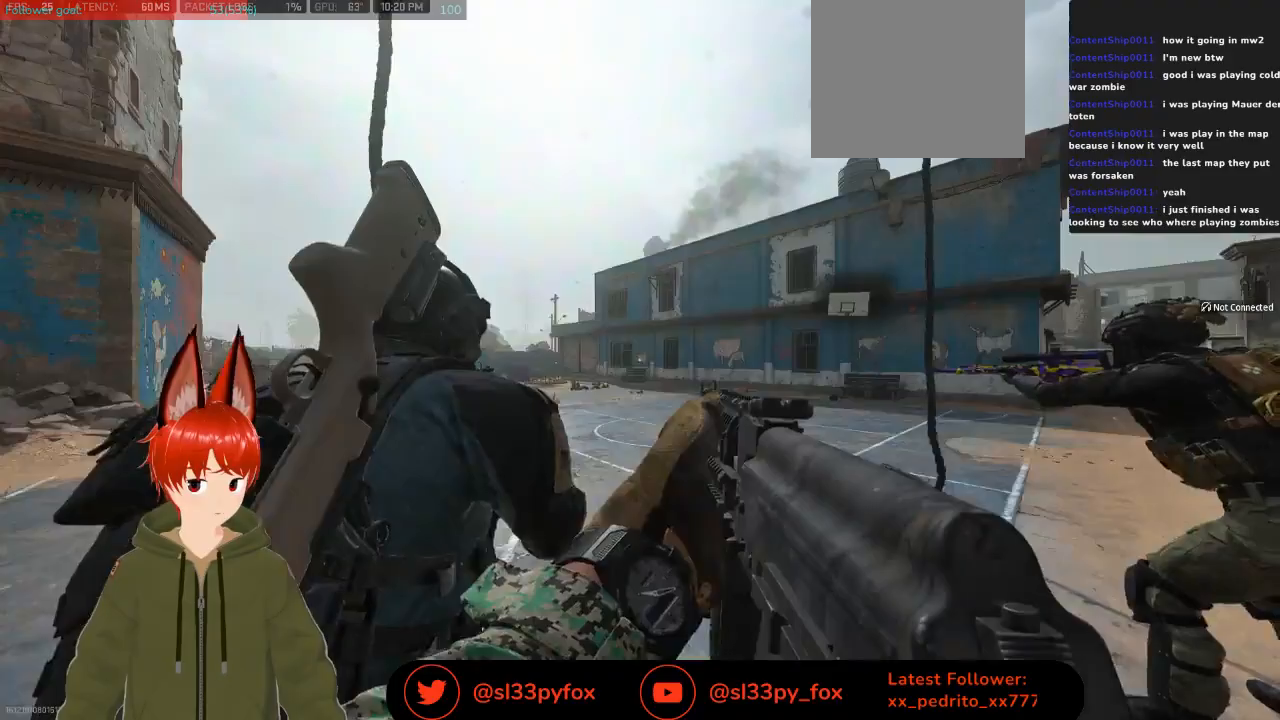
{"buttons": [], "left_stick": "center", "right_stick": "center", "events": [[33, "A", "up"]]}
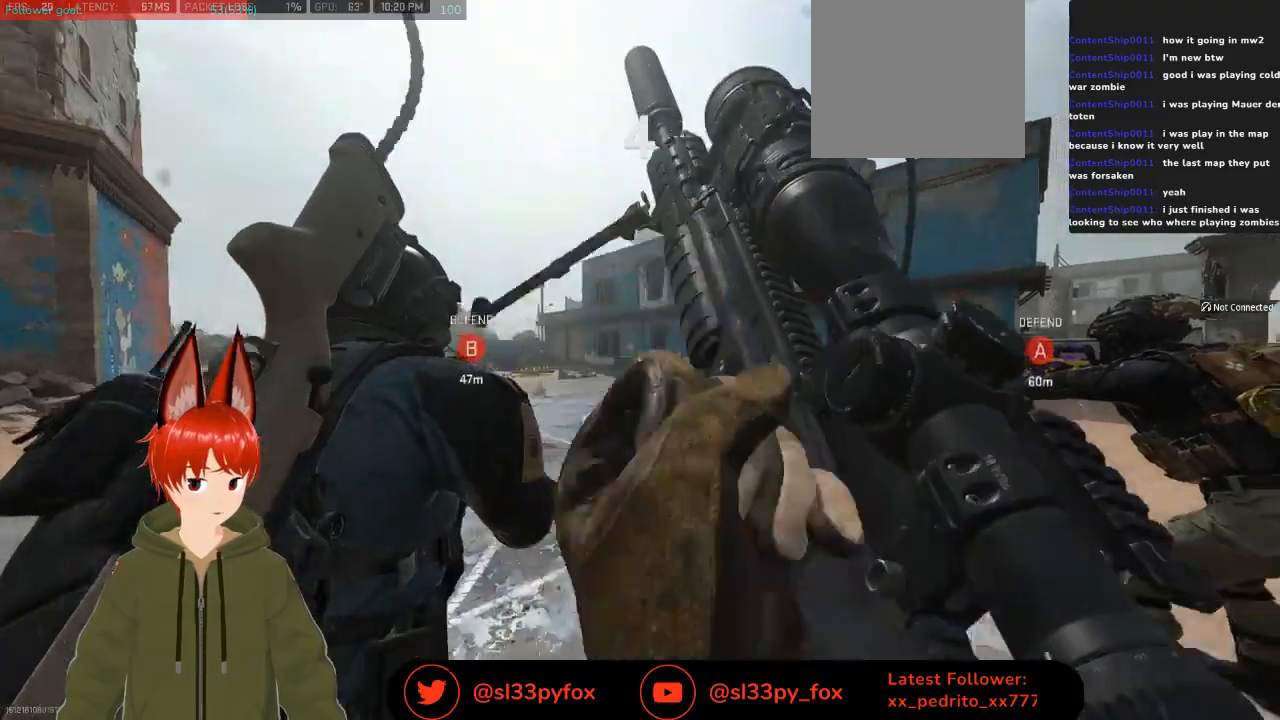
{"buttons": [], "left_stick": "center", "right_stick": "center", "events": [[200, "Y", "down"], [300, "Y", "up"]]}
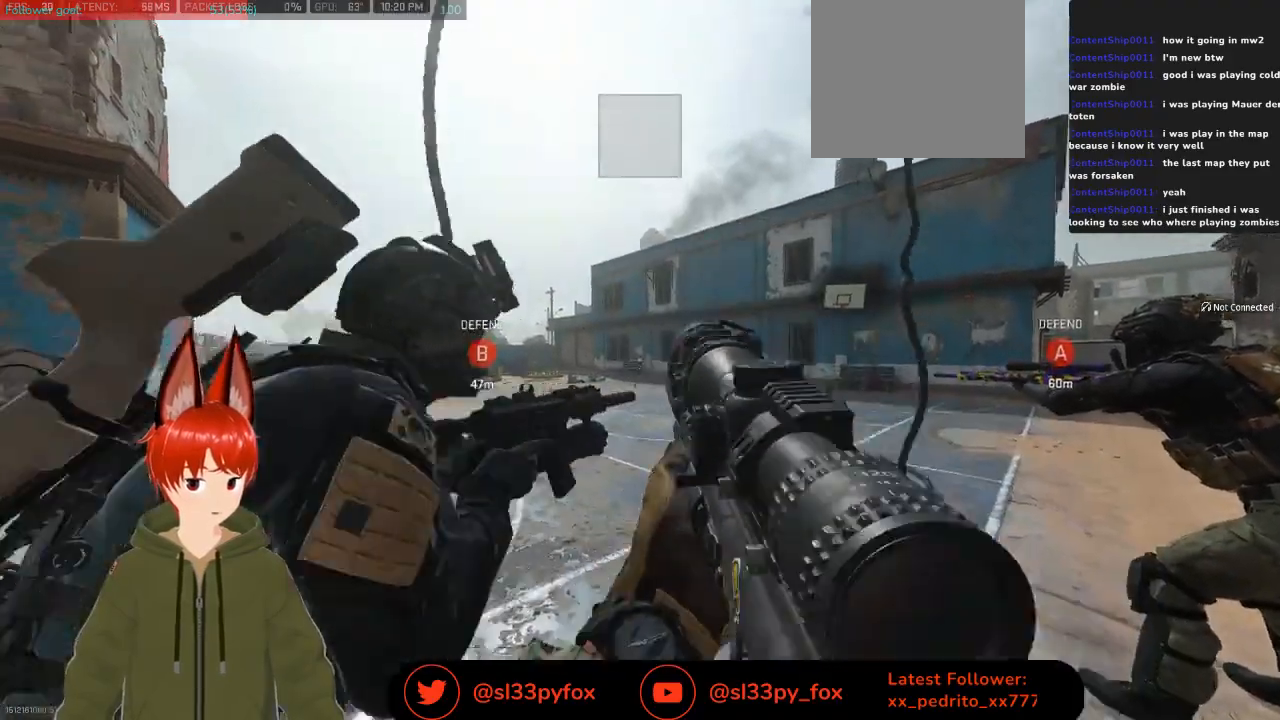
{"buttons": [], "left_stick": "center", "right_stick": "right", "events": [[333, "right_stick", "right"]]}
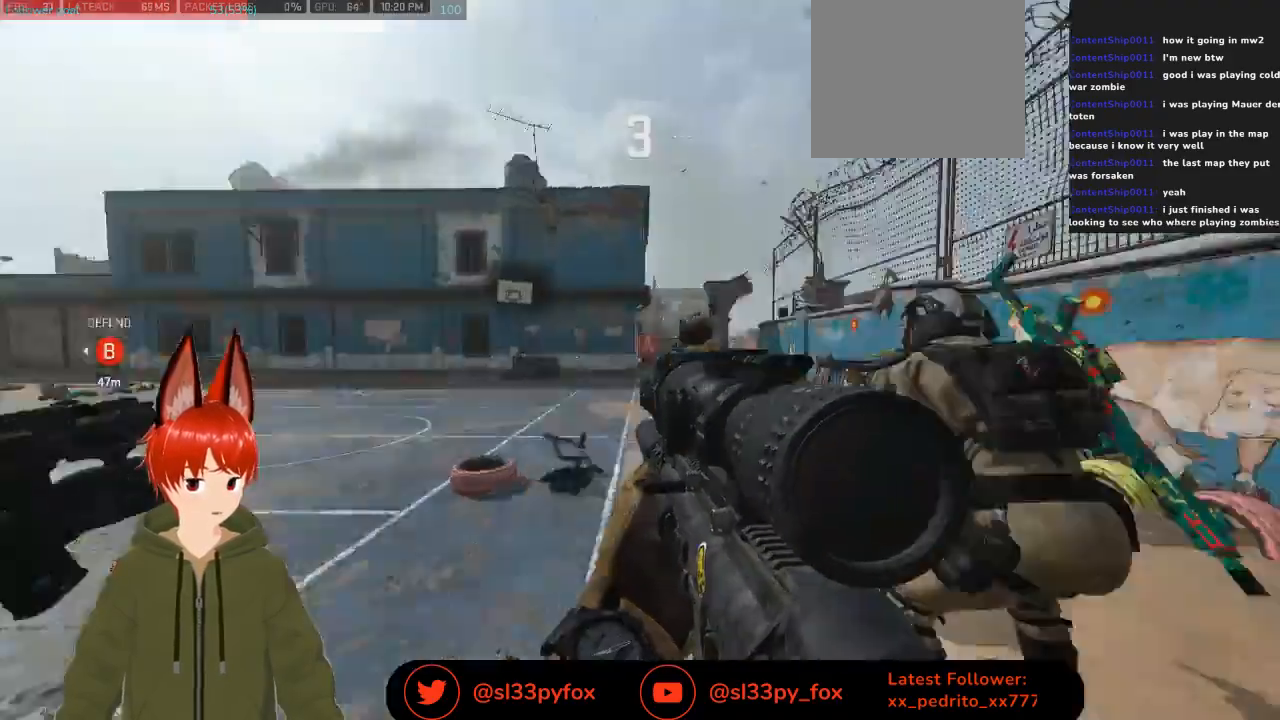
{"buttons": [], "left_stick": "center", "right_stick": "center", "events": [[67, "right_stick", "center"]]}
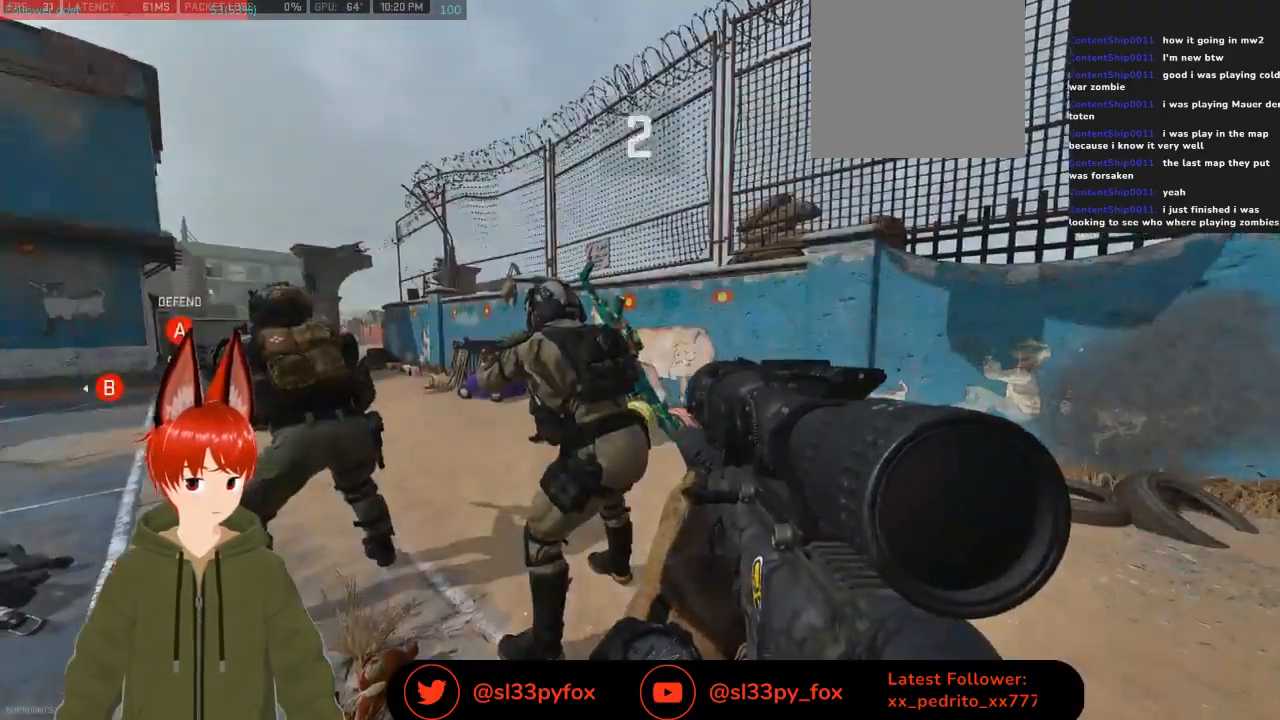
{"buttons": [], "left_stick": "center", "right_stick": "center", "events": []}
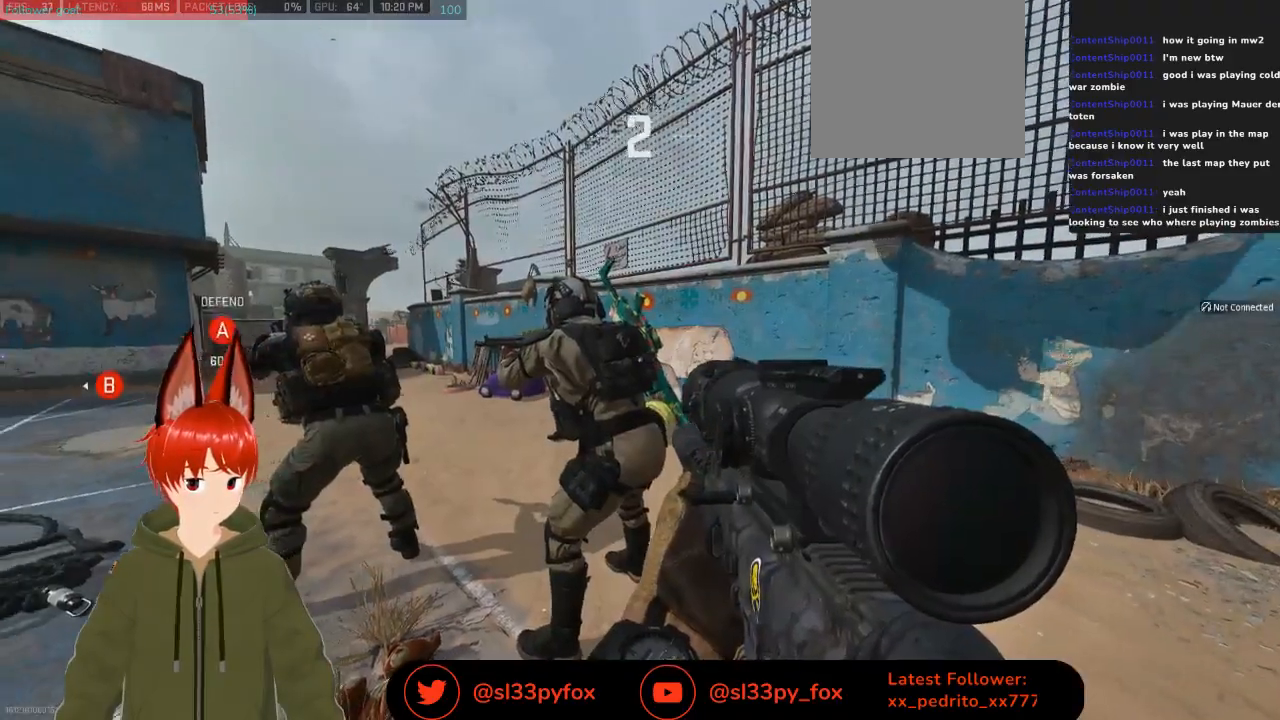
{"buttons": ["Y"], "left_stick": "center", "right_stick": "center", "events": [[33, "right_stick", "left"], [200, "right_stick", "center"], [500, "Y", "down"]]}
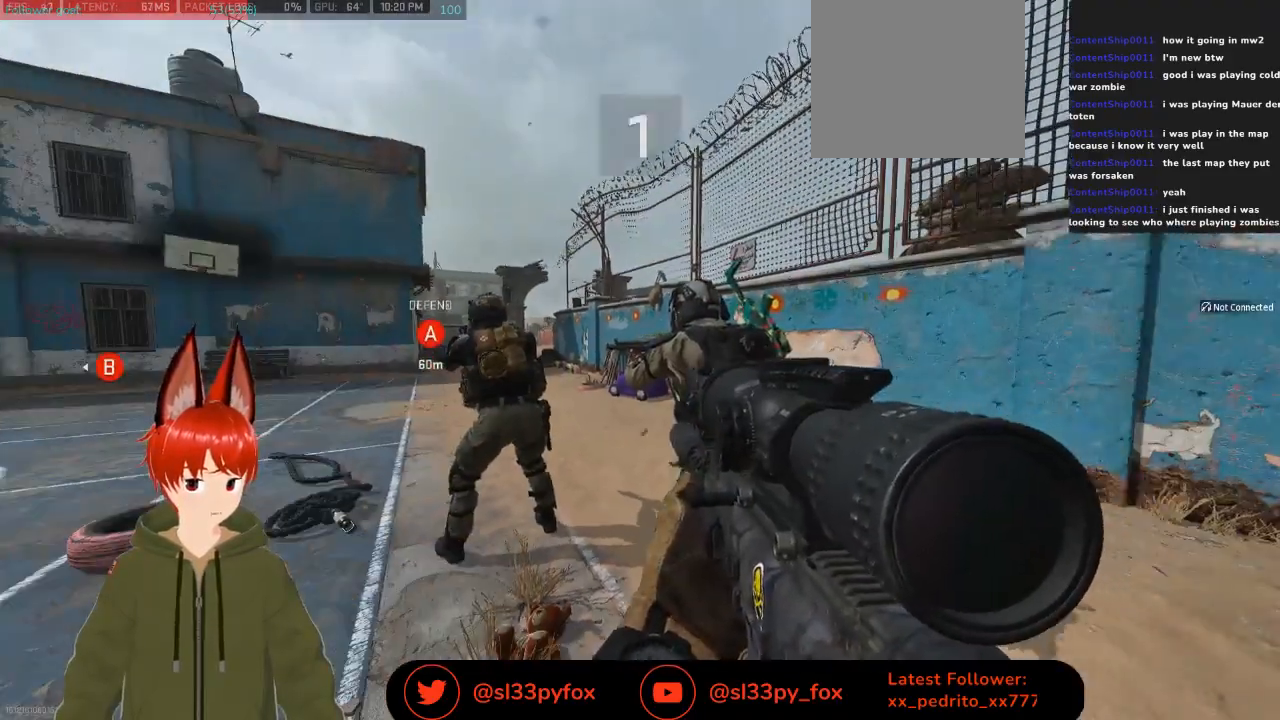
{"buttons": [], "left_stick": "center", "right_stick": "center", "events": [[100, "Y", "up"]]}
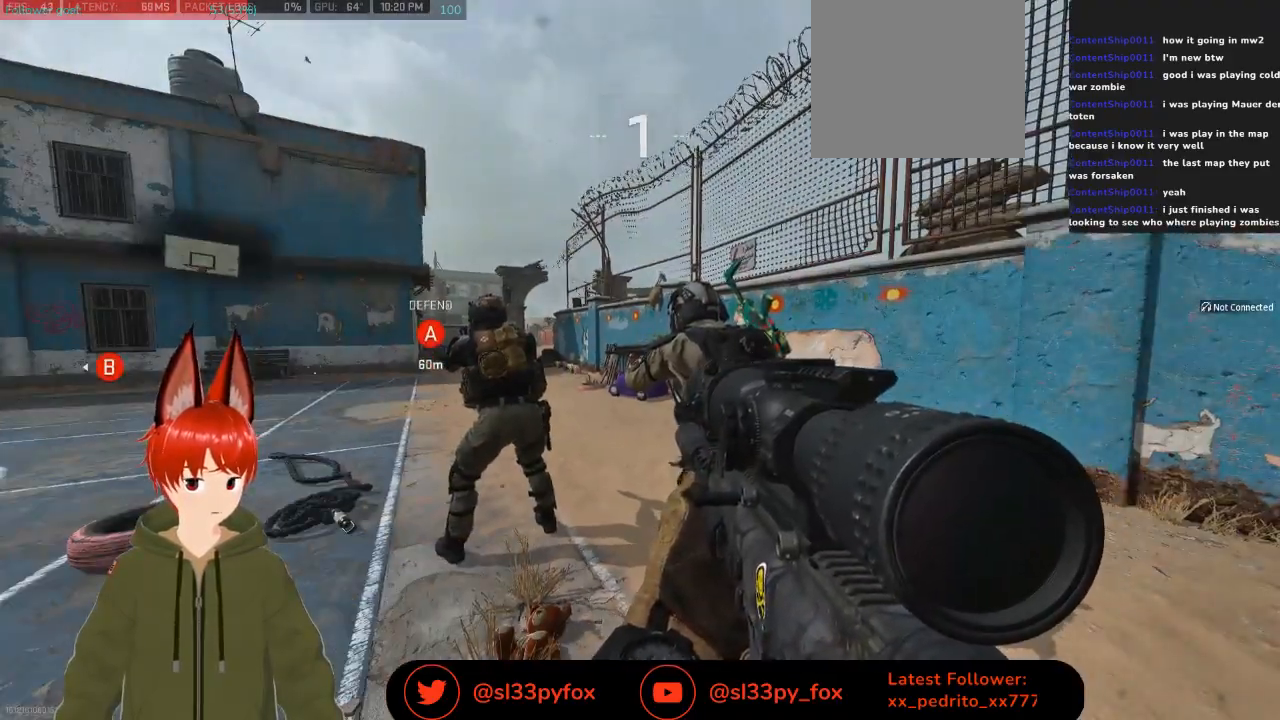
{"buttons": [], "left_stick": "down", "right_stick": "center", "events": [[400, "Y", "down"], [400, "left_stick", "down"], [433, "Y", "up"]]}
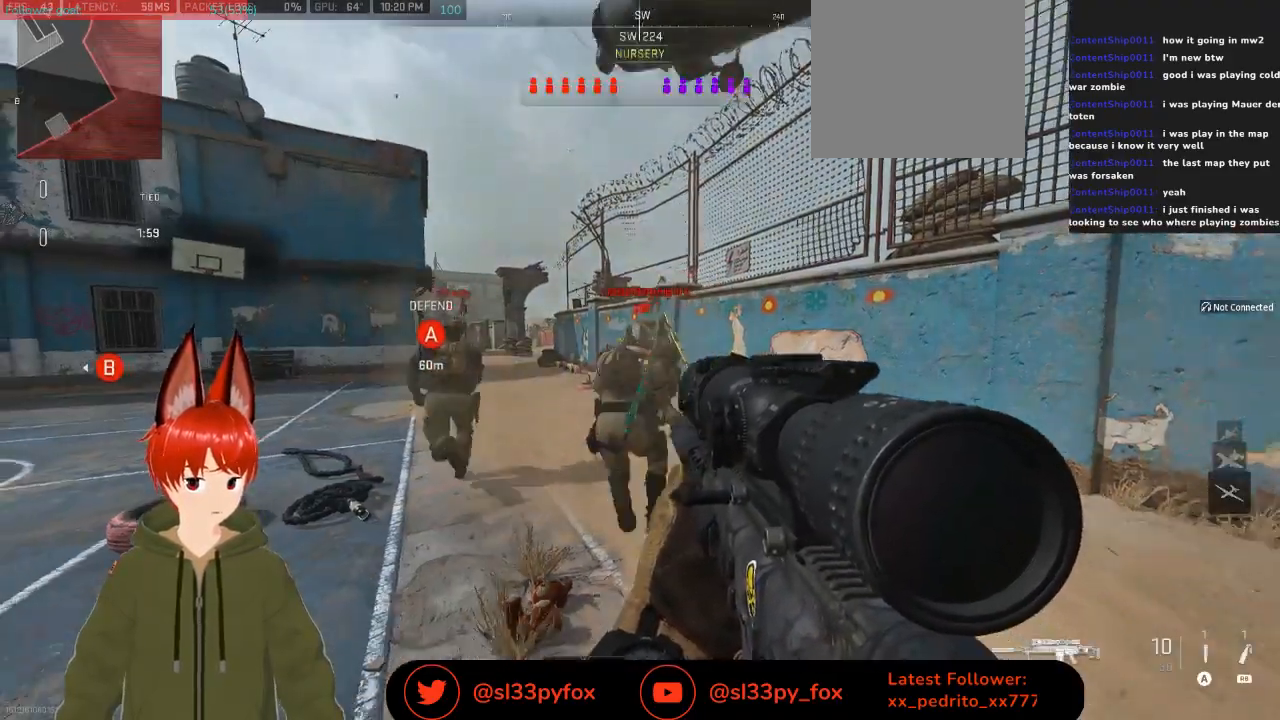
{"buttons": [], "left_stick": "down", "right_stick": "up-left", "events": [[300, "right_stick", "down-left"], [500, "right_stick", "up-left"]]}
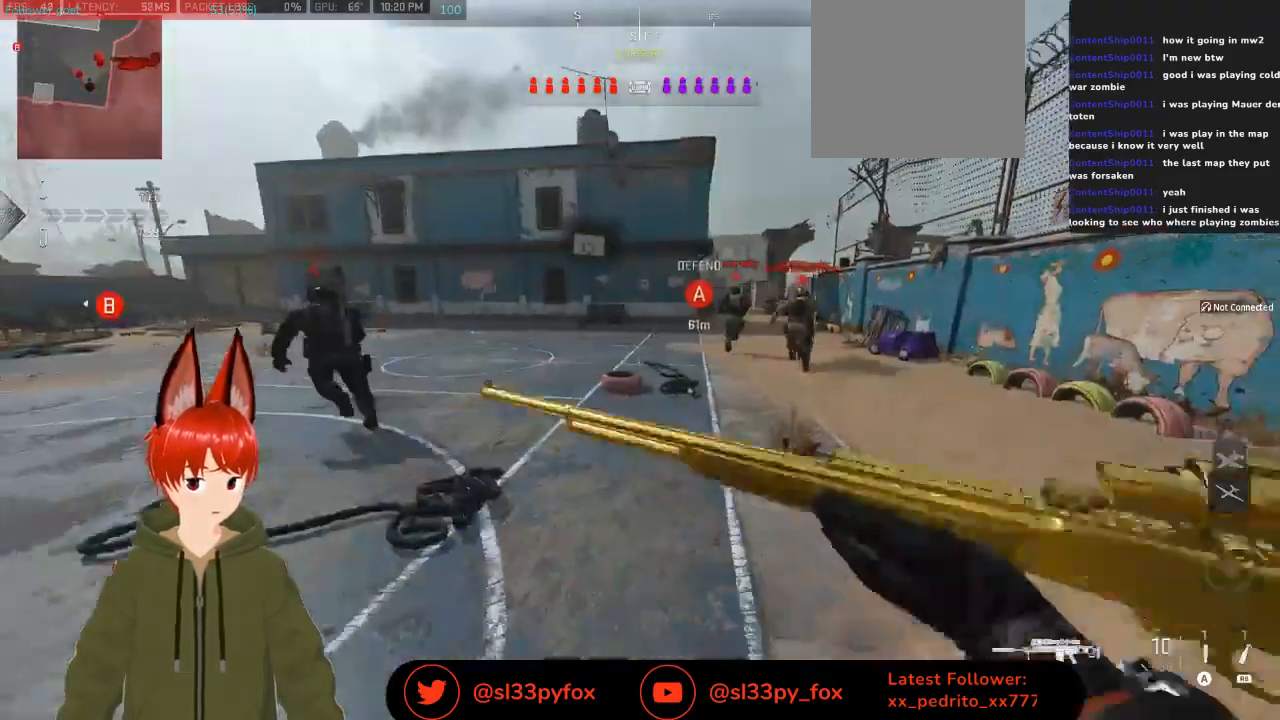
{"buttons": [], "left_stick": "down-right", "right_stick": "right", "events": [[367, "right_stick", "right"], [433, "left_stick", "down-right"]]}
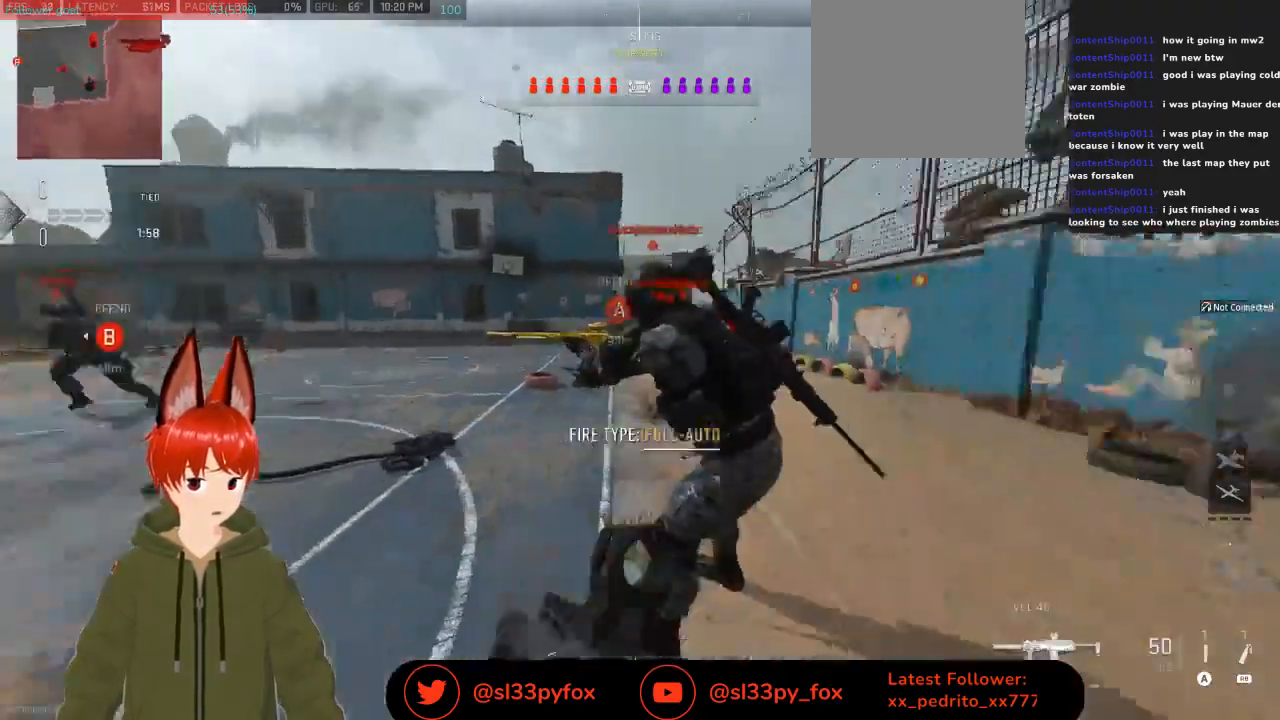
{"buttons": [], "left_stick": "up", "right_stick": "center", "events": [[67, "left_stick", "right"], [67, "right_stick", "center"], [200, "right_stick", "left"], [267, "right_stick", "center"], [300, "left_stick", "up"]]}
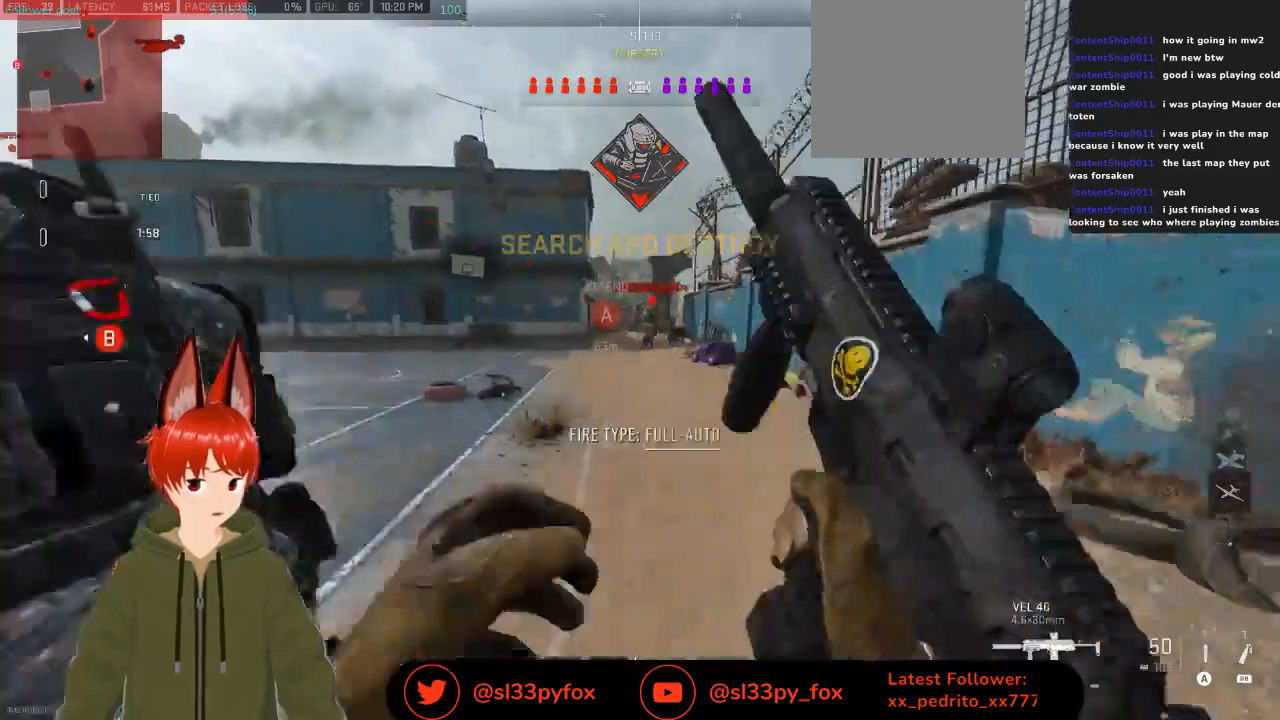
{"buttons": [], "left_stick": "up", "right_stick": "center", "events": []}
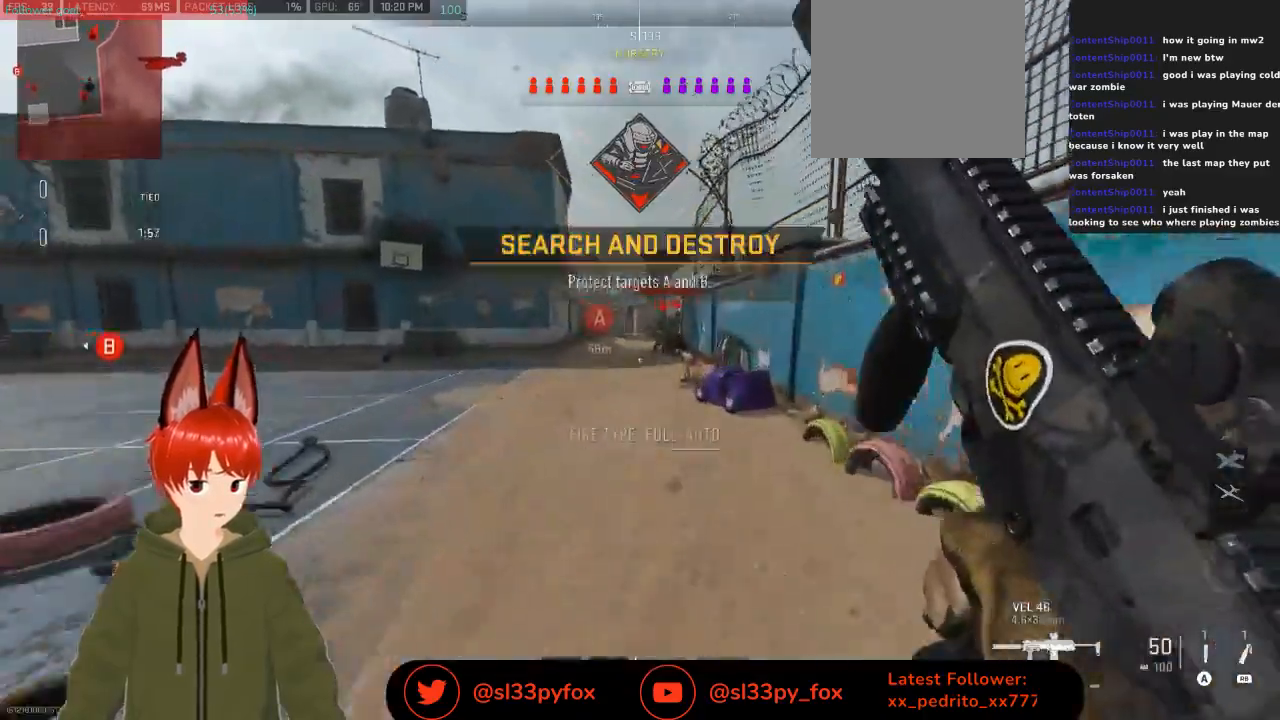
{"buttons": [], "left_stick": "up", "right_stick": "center", "events": []}
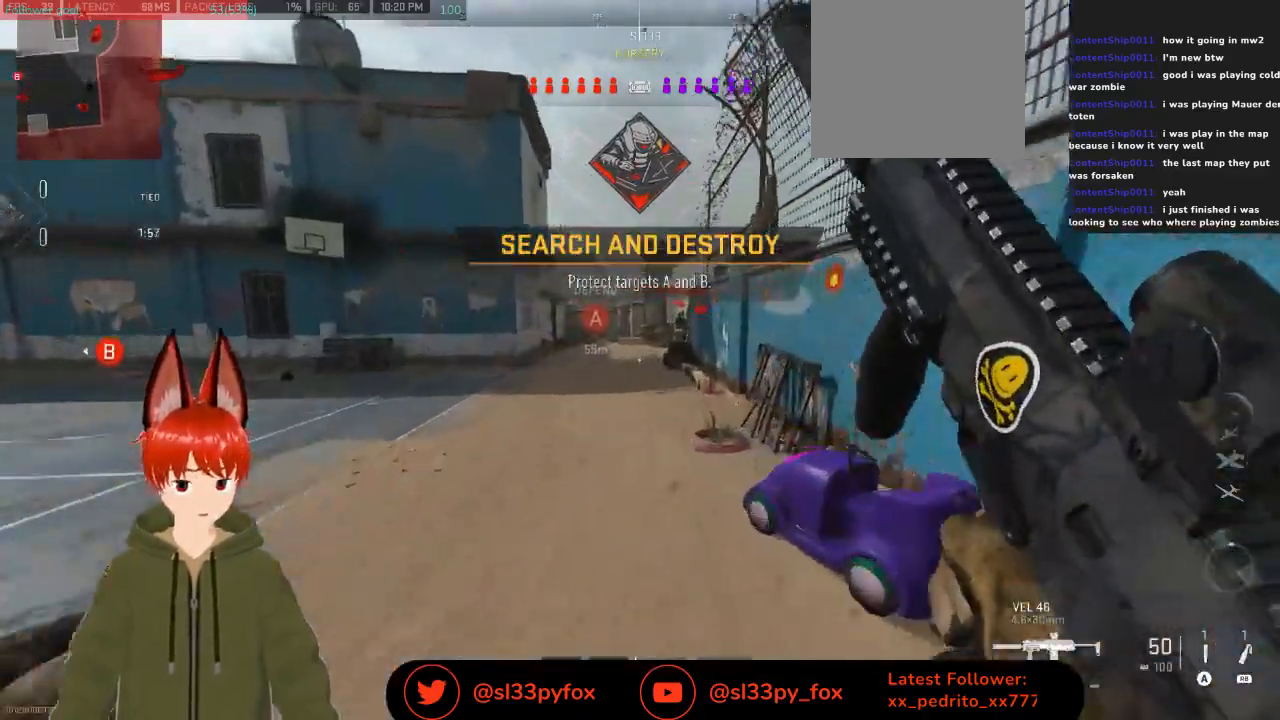
{"buttons": [], "left_stick": "up", "right_stick": "center", "events": []}
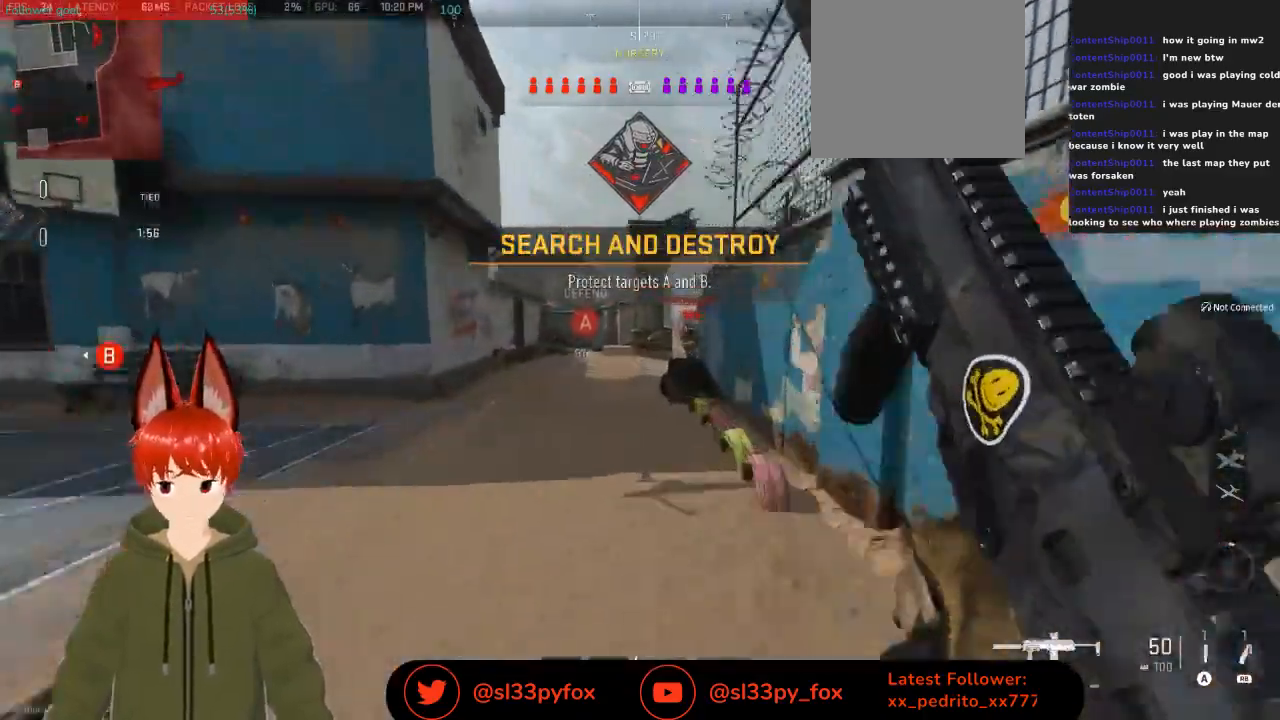
{"buttons": [], "left_stick": "up", "right_stick": "center", "events": []}
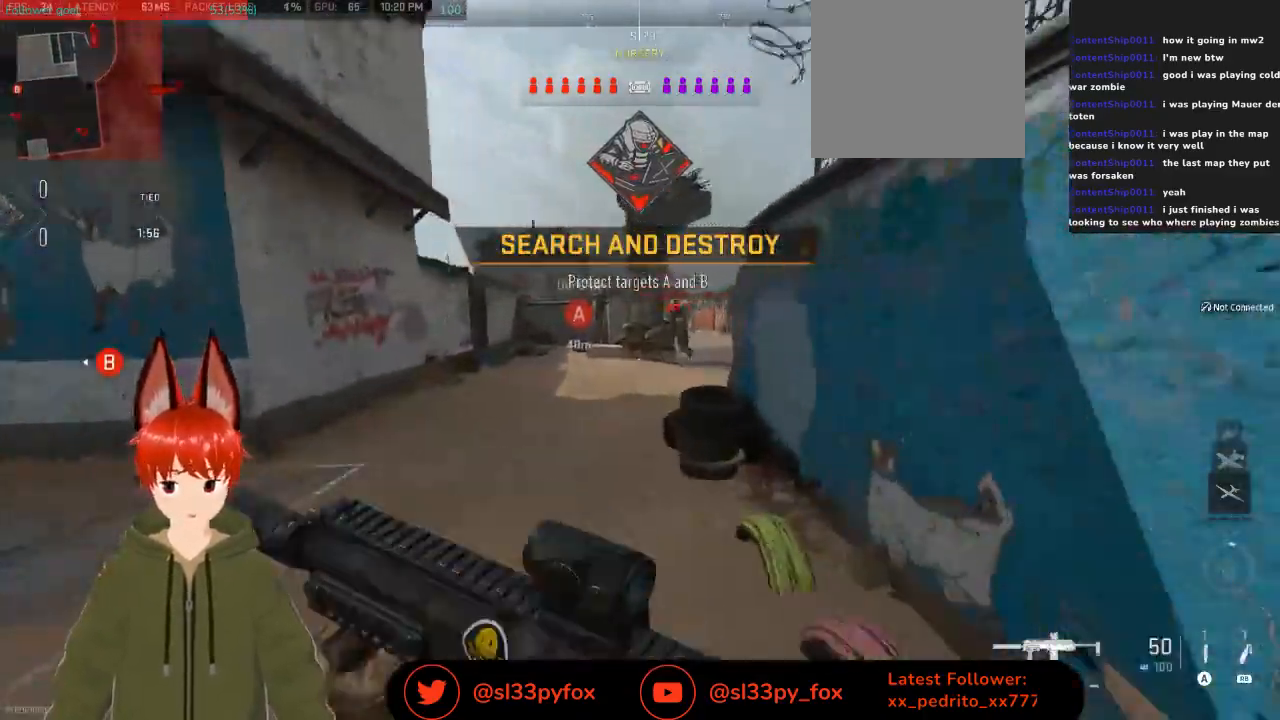
{"buttons": [], "left_stick": "up", "right_stick": "center"}
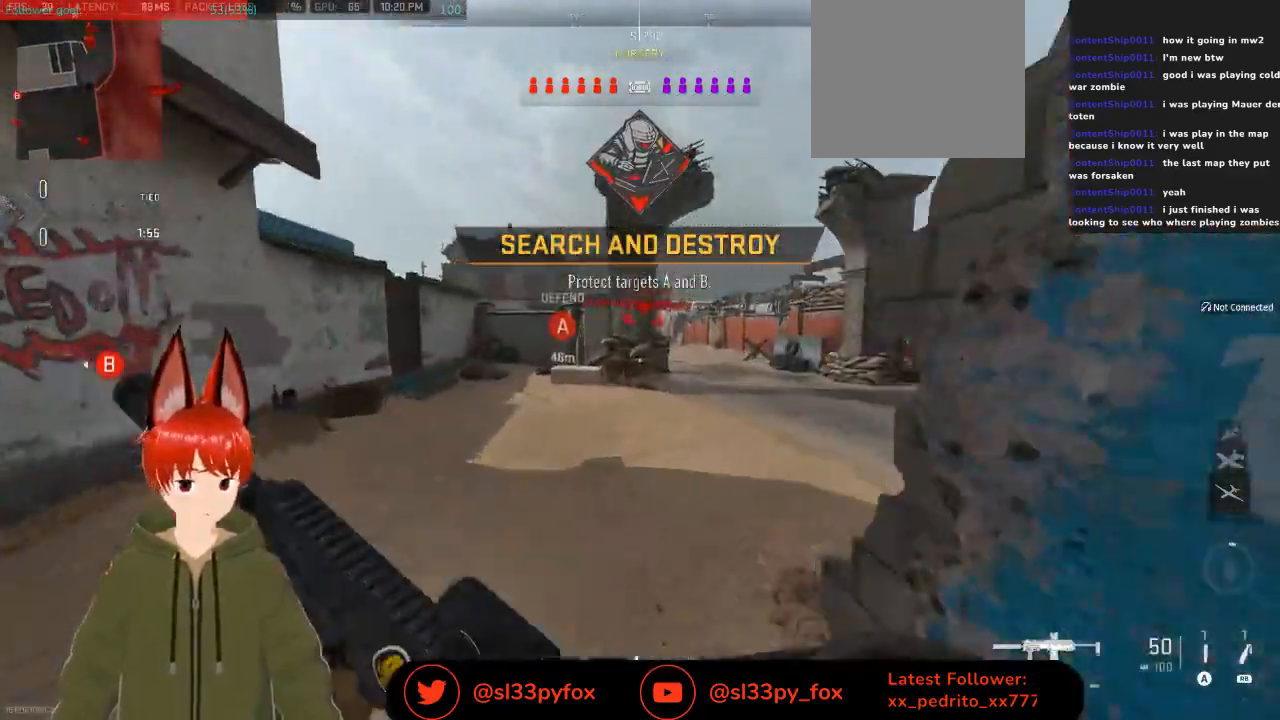
{"buttons": [], "left_stick": "up", "right_stick": "center", "events": [[33, "right_stick", "right"], [200, "right_stick", "center"]]}
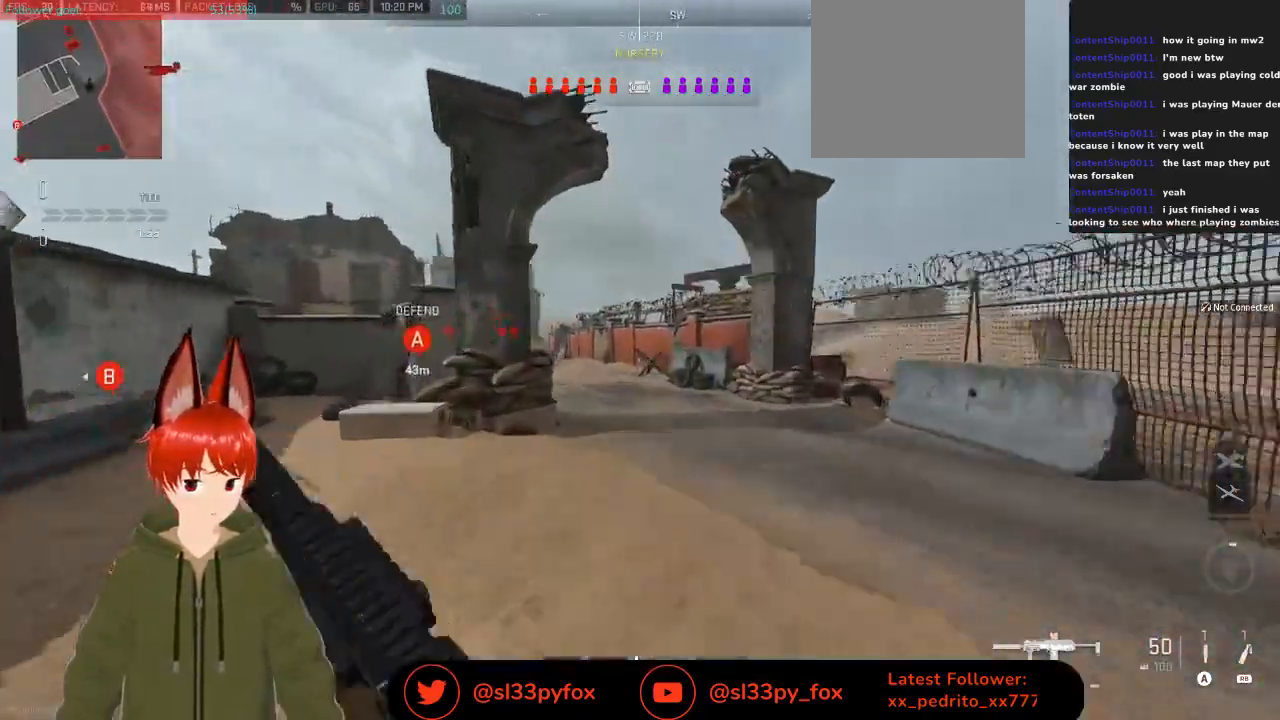
{"buttons": [], "left_stick": "up", "right_stick": "center", "events": []}